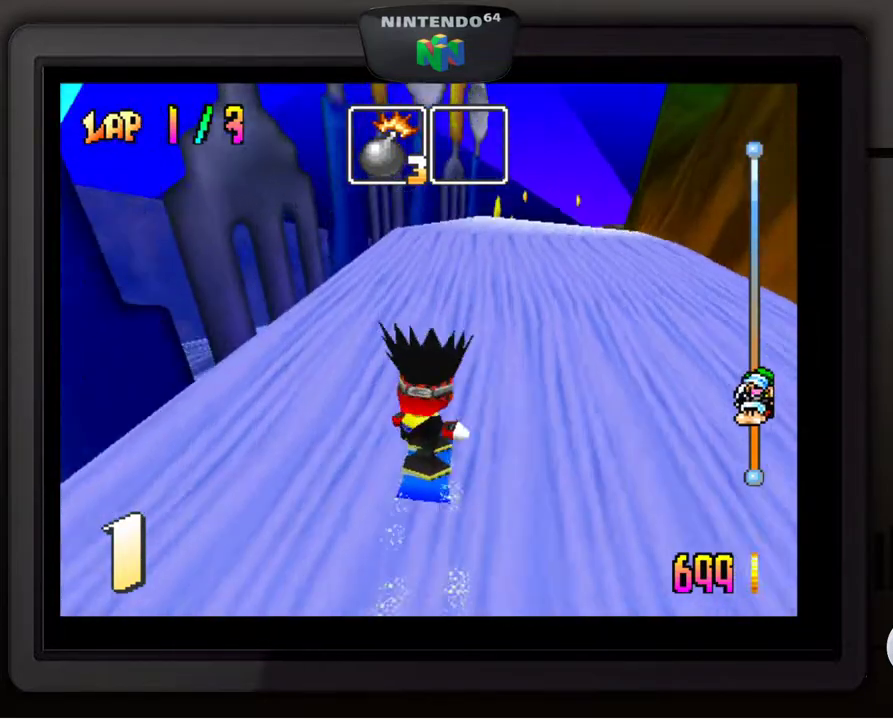
Gameplay with a controller (Nintendo layout); each line is a JSON object with the inputs held at the frame after it. "events" lists button and stick changes between this image and that frame as [ms after this image, input, new state], when the widget could be followed in between. Not read: L3 R3.
{"buttons": [], "left_stick": "down-right", "events": [[183, "left_stick", "center"], [333, "left_stick", "down-right"]]}
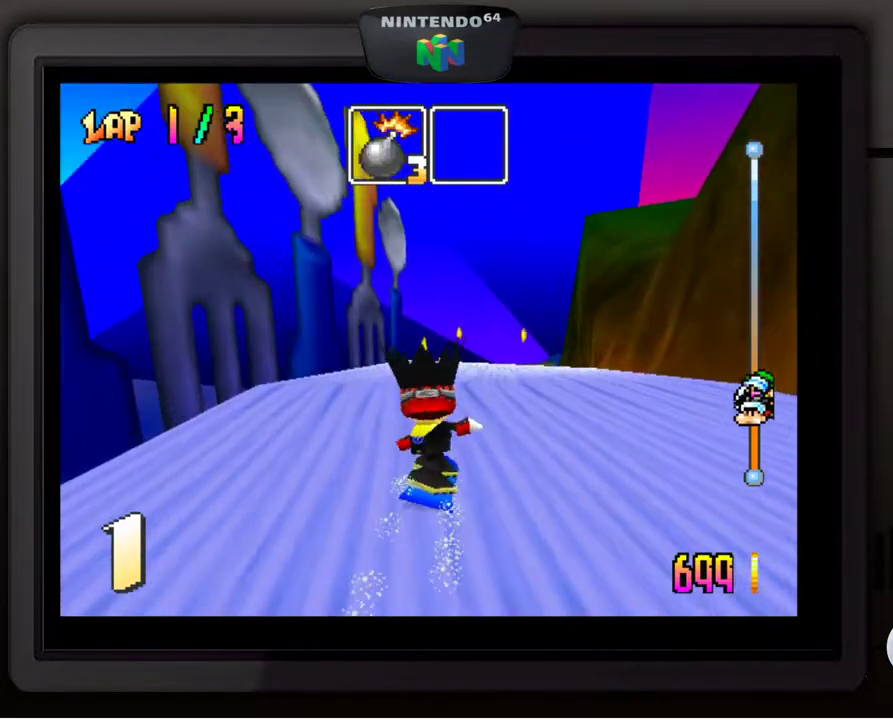
{"buttons": [], "left_stick": "center", "events": [[17, "left_stick", "center"], [333, "left_stick", "down-right"], [467, "left_stick", "center"]]}
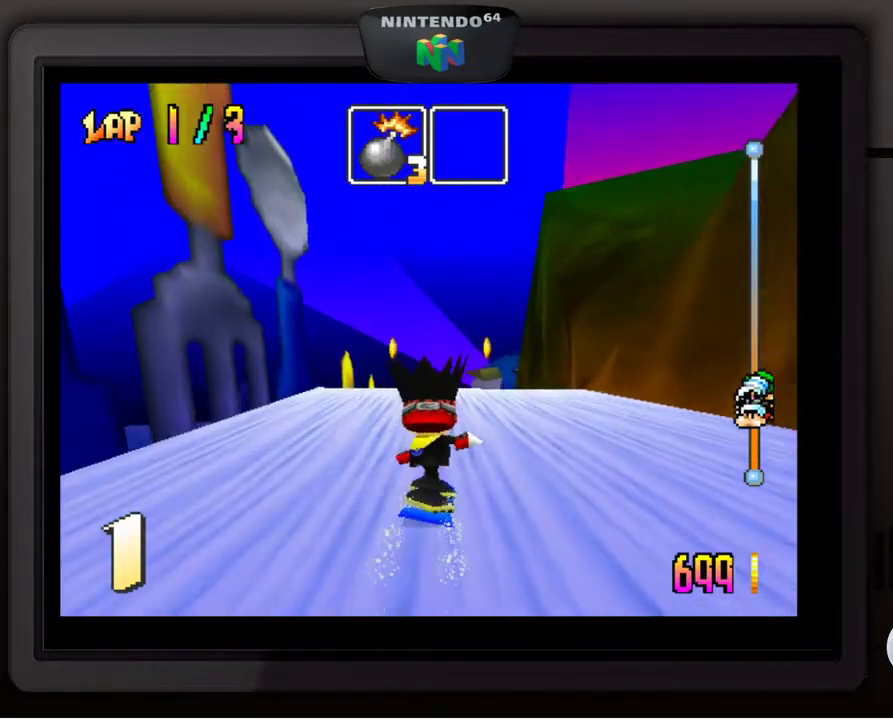
{"buttons": [], "left_stick": "center", "events": [[133, "left_stick", "right"], [183, "left_stick", "down-right"], [350, "left_stick", "center"]]}
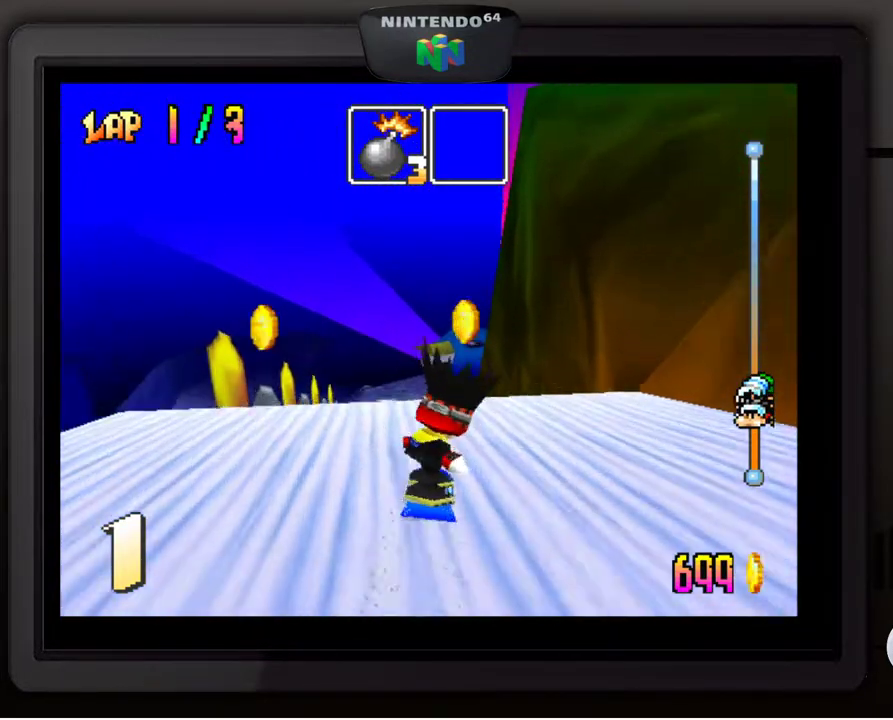
{"buttons": [], "left_stick": "center", "events": [[100, "A", "down"], [167, "A", "up"]]}
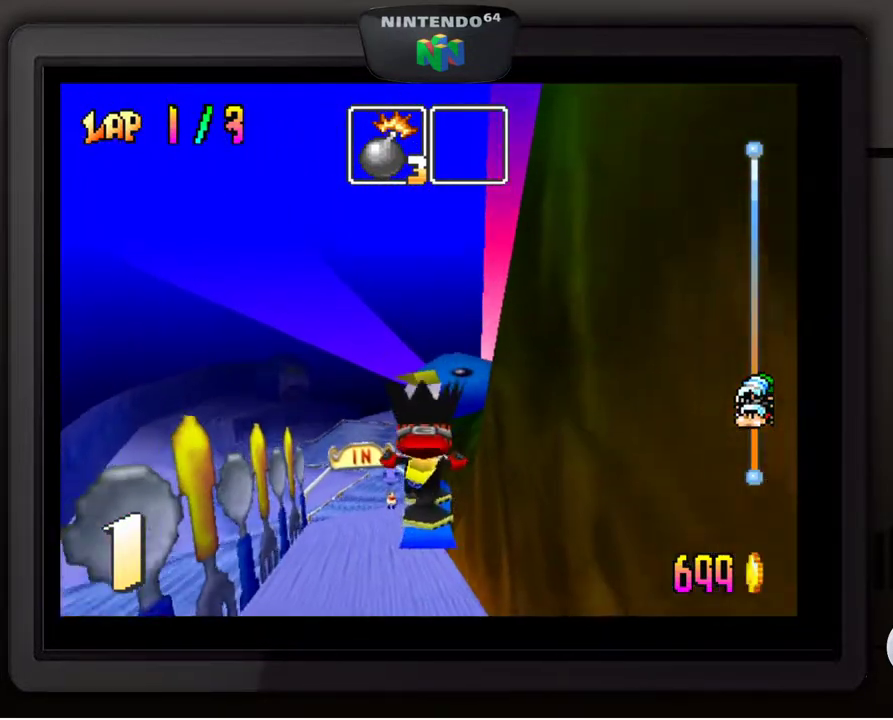
{"buttons": [], "left_stick": "center", "events": [[183, "left_stick", "down-left"], [350, "left_stick", "center"]]}
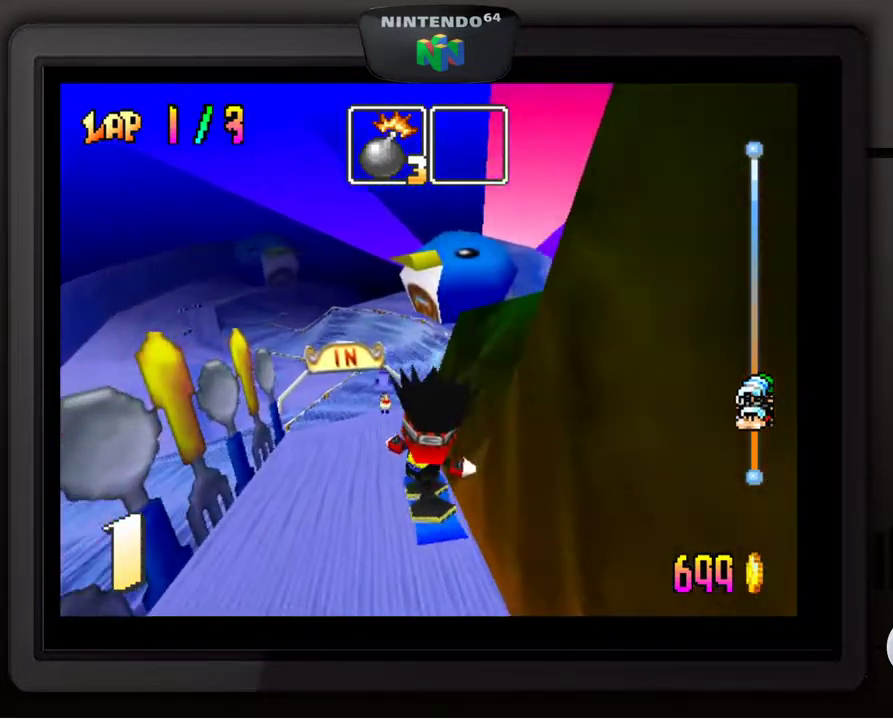
{"buttons": [], "left_stick": "left", "events": [[483, "left_stick", "left"]]}
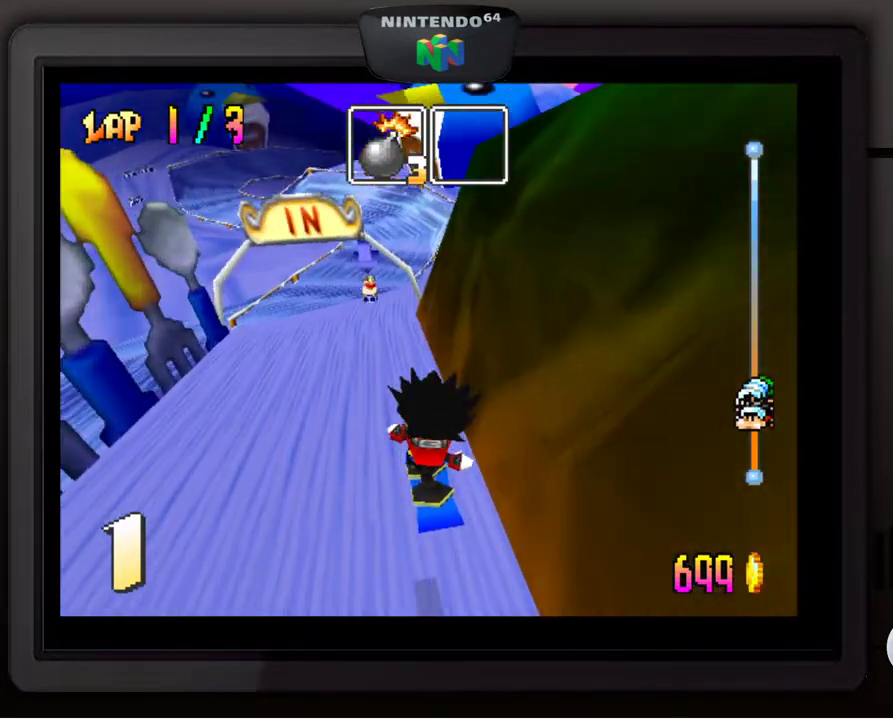
{"buttons": [], "left_stick": "center", "events": [[17, "left_stick", "down-left"], [183, "left_stick", "center"]]}
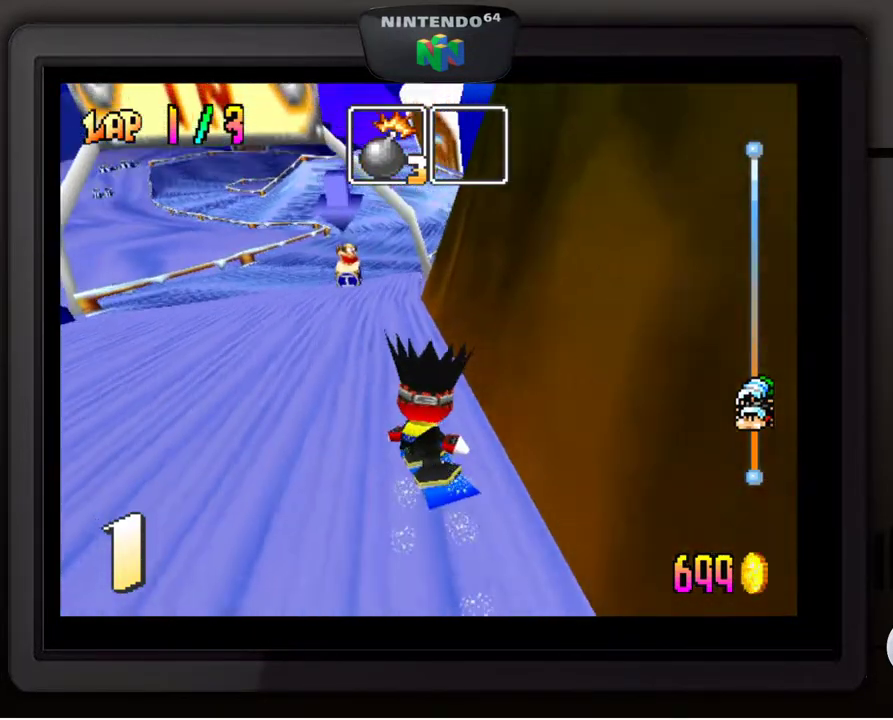
{"buttons": [], "left_stick": "center", "events": [[200, "left_stick", "down-left"], [350, "left_stick", "center"]]}
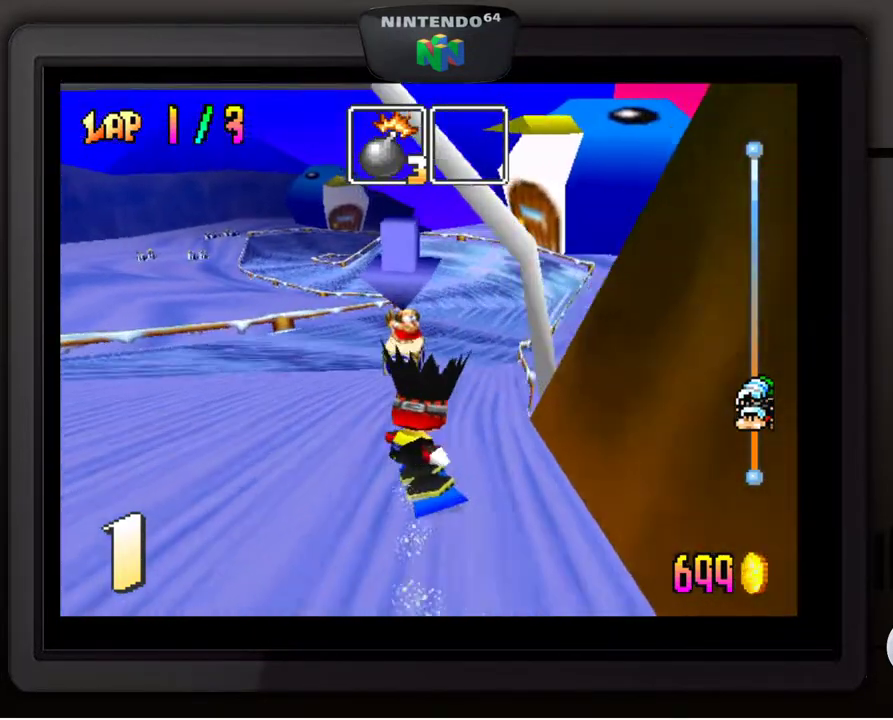
{"buttons": [], "left_stick": "down-right", "events": [[33, "left_stick", "right"], [133, "left_stick", "down-right"]]}
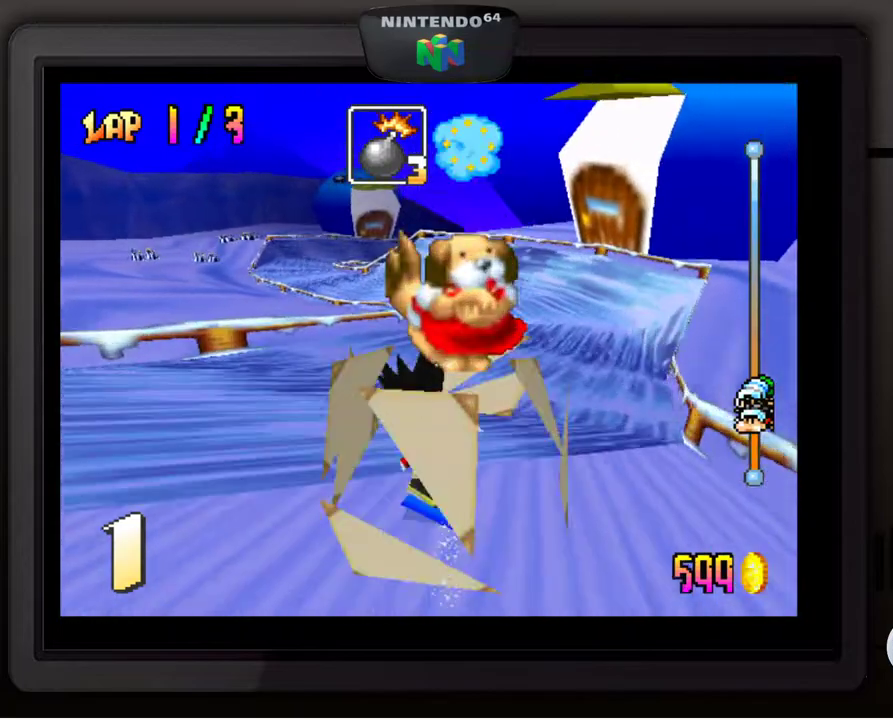
{"buttons": [], "left_stick": "down-left", "events": [[183, "left_stick", "center"], [350, "left_stick", "down-left"]]}
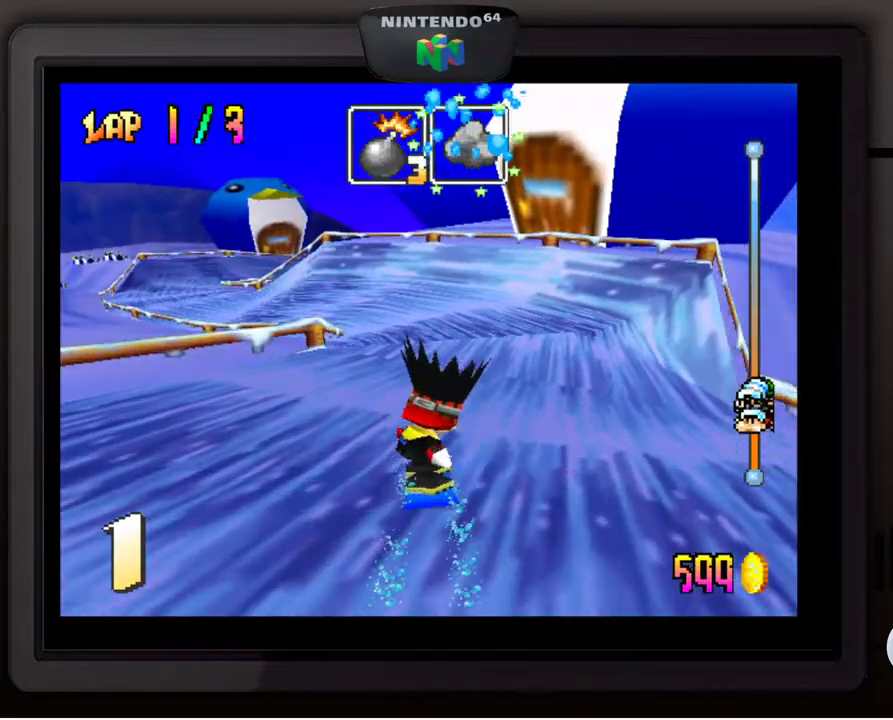
{"buttons": [], "left_stick": "down-left", "events": [[150, "left_stick", "center"], [267, "left_stick", "down-left"]]}
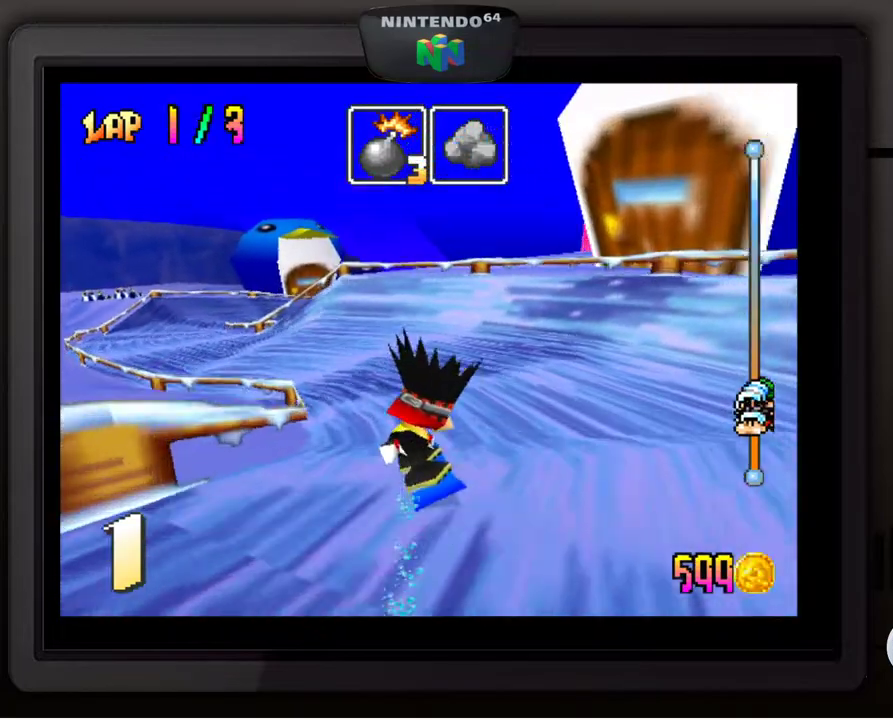
{"buttons": [], "left_stick": "down-left", "events": [[150, "B", "down"], [233, "B", "up"]]}
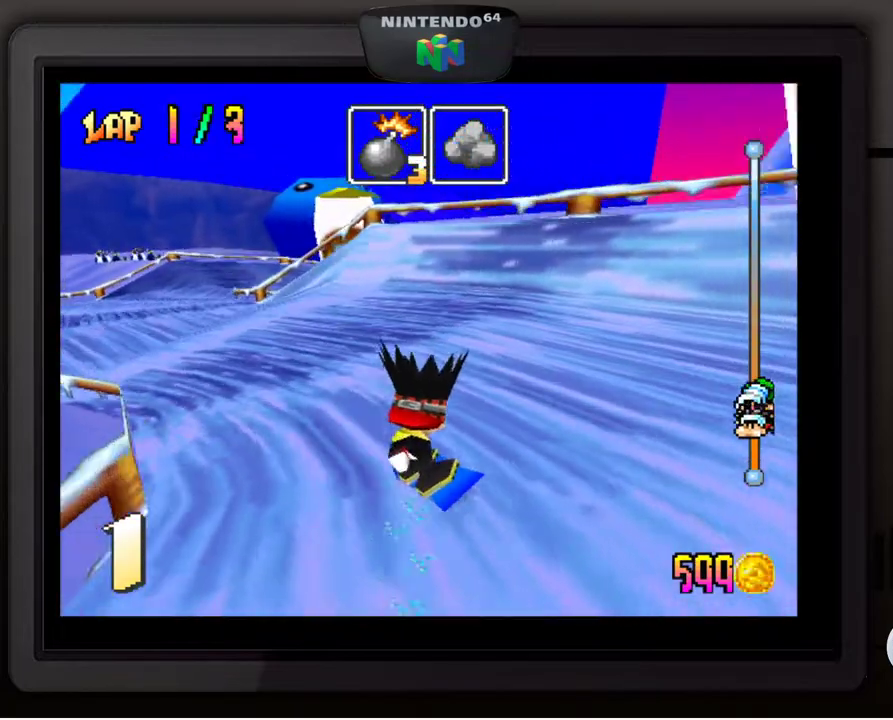
{"buttons": ["B"], "left_stick": "down-left", "events": [[17, "left_stick", "center"], [117, "left_stick", "down-left"], [233, "left_stick", "center"], [300, "left_stick", "down-left"], [467, "B", "down"]]}
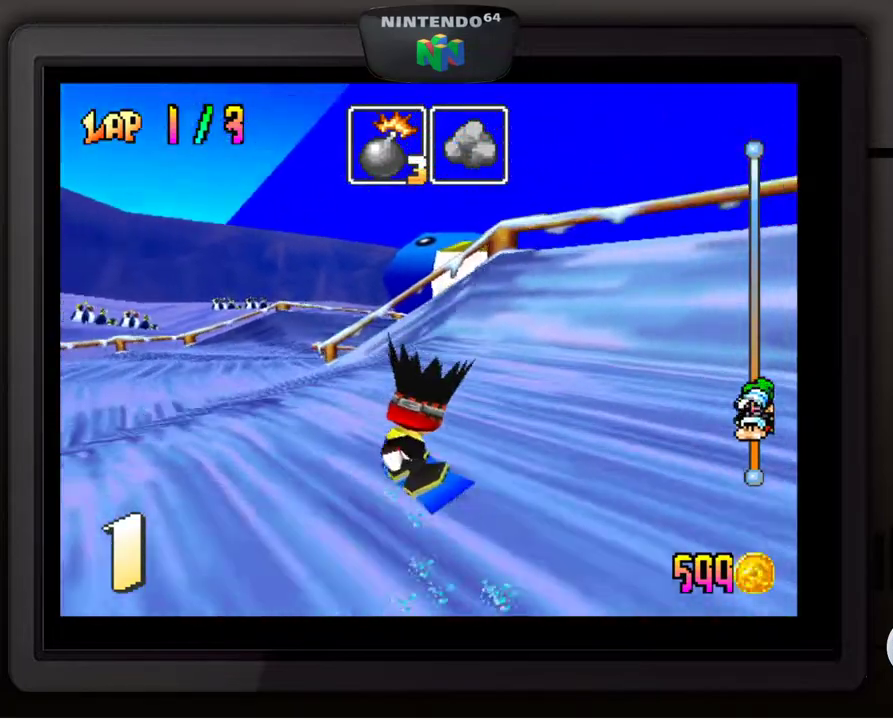
{"buttons": [], "left_stick": "right", "events": [[117, "B", "up"], [150, "left_stick", "center"], [417, "left_stick", "right"]]}
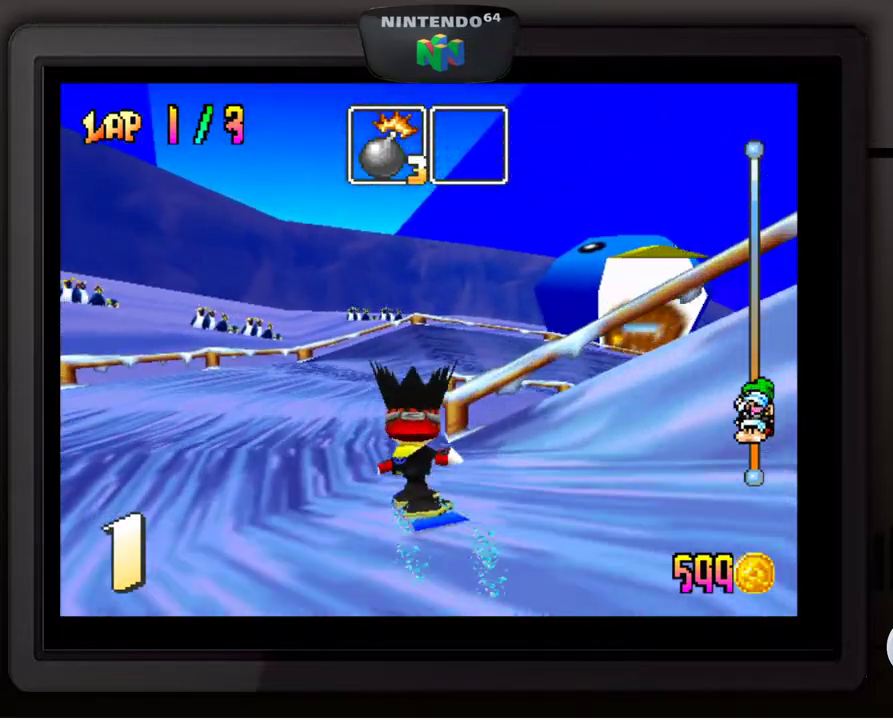
{"buttons": [], "left_stick": "down-right", "events": [[33, "left_stick", "down-right"], [200, "left_stick", "center"], [300, "left_stick", "right"], [400, "left_stick", "down-right"]]}
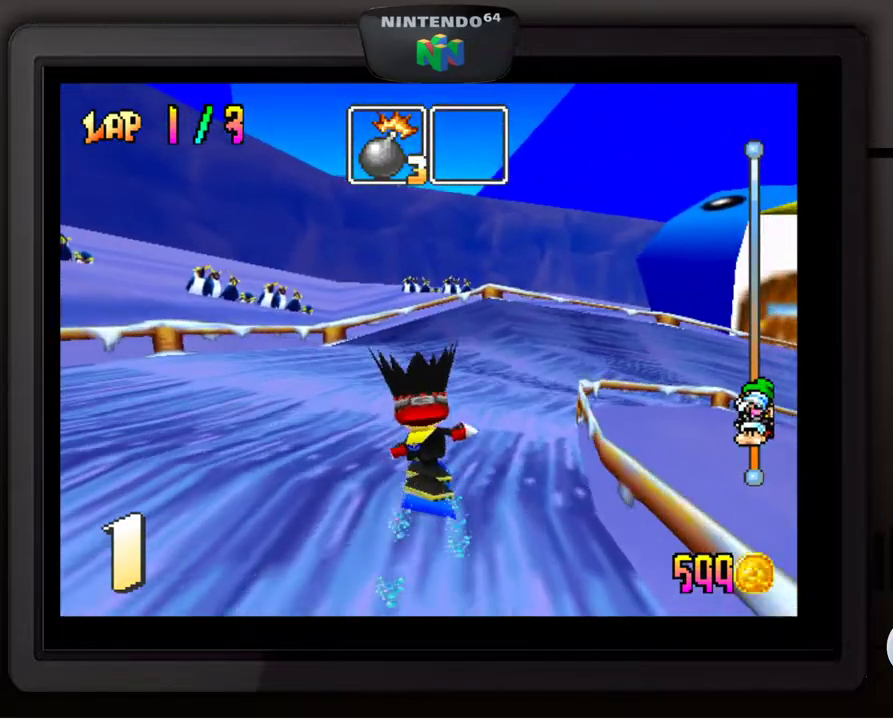
{"buttons": [], "left_stick": "down-right", "events": []}
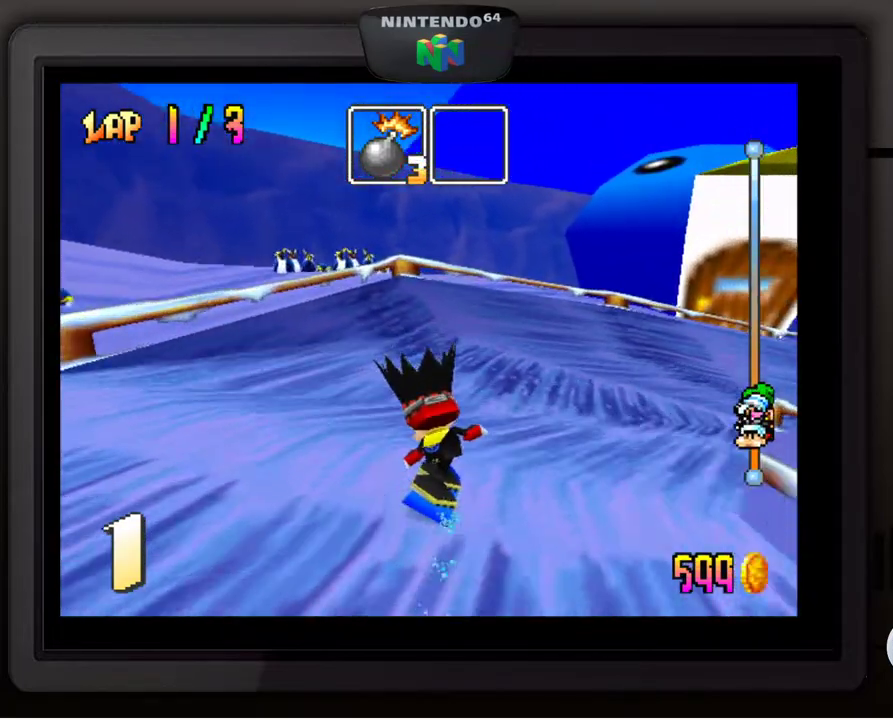
{"buttons": [], "left_stick": "down-right", "events": []}
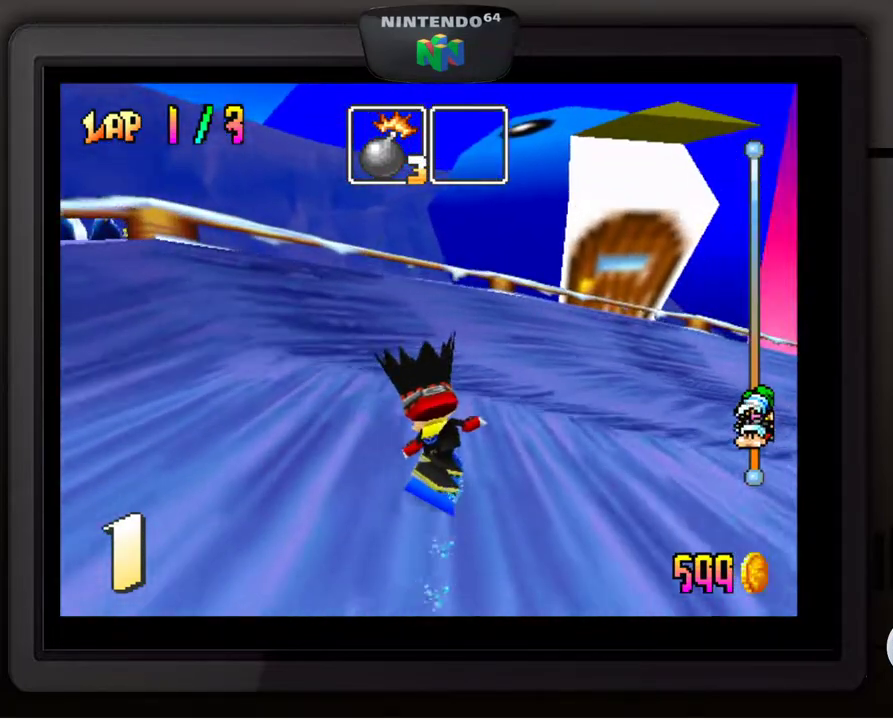
{"buttons": [], "left_stick": "down-right", "events": []}
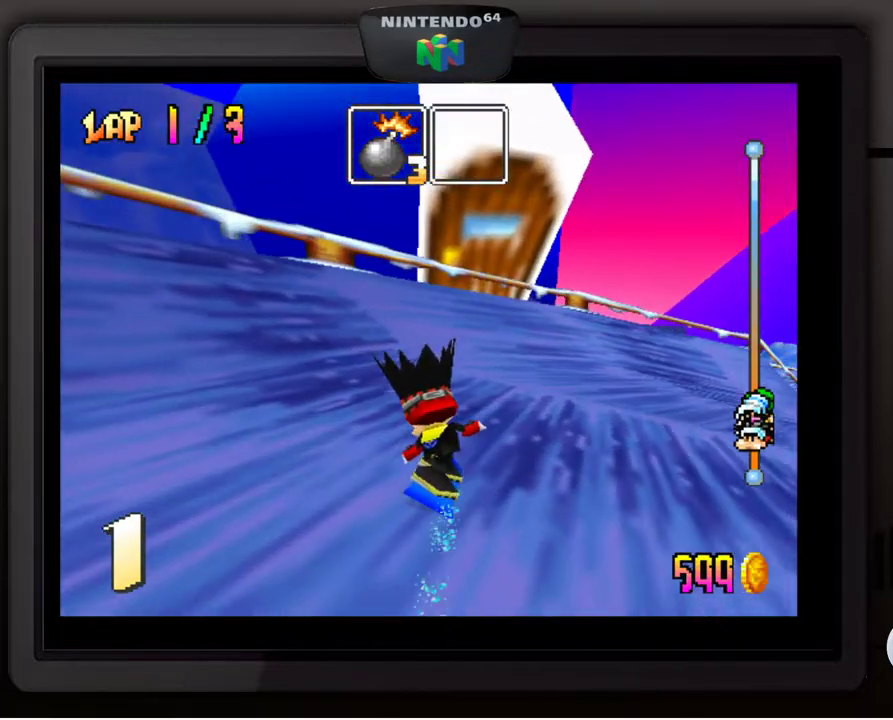
{"buttons": [], "left_stick": "down-right", "events": []}
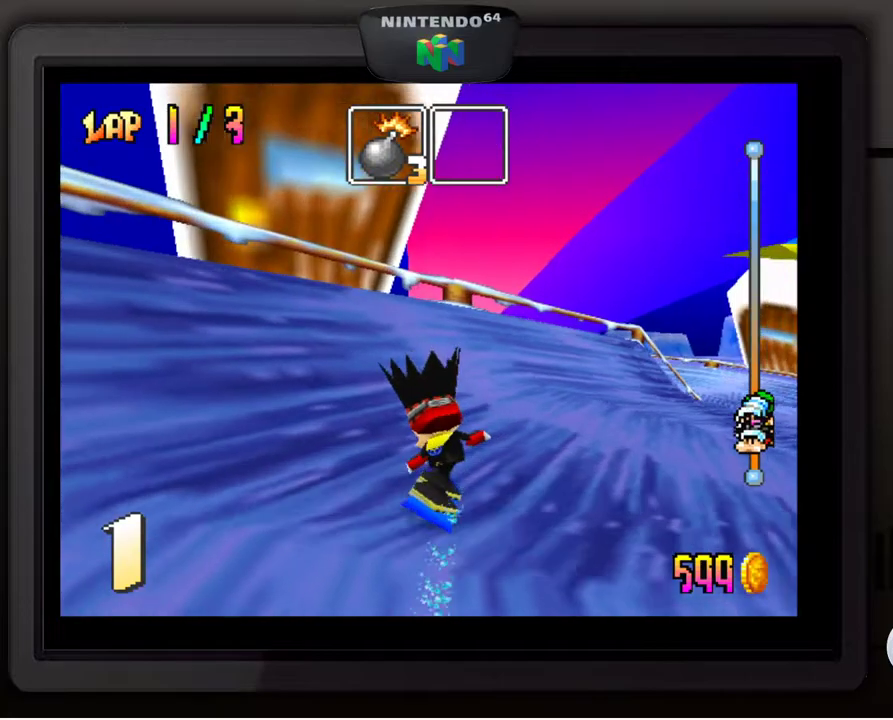
{"buttons": [], "left_stick": "down-right", "events": []}
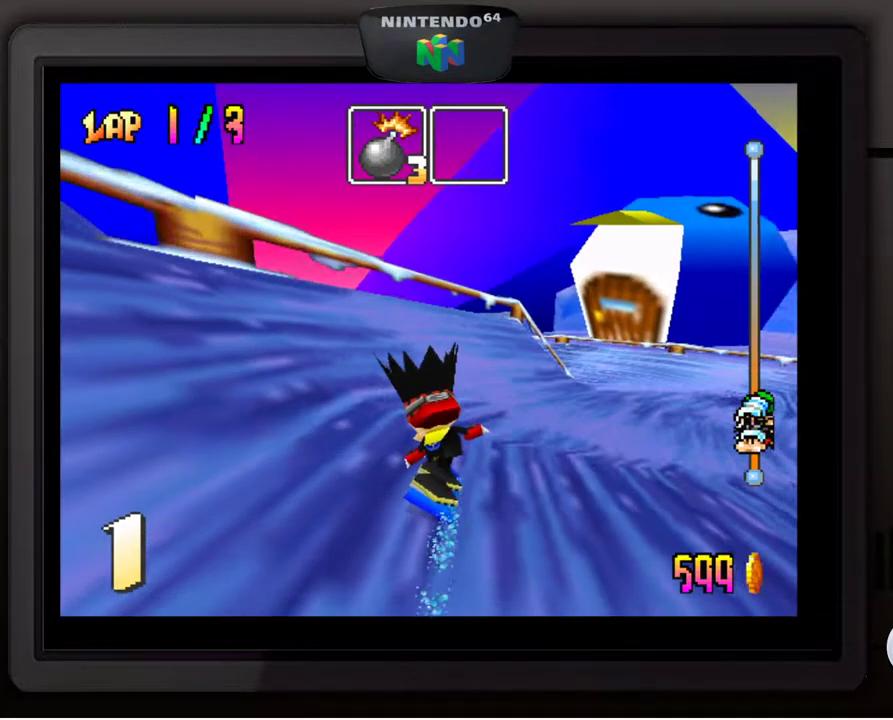
{"buttons": [], "left_stick": "down-right", "events": []}
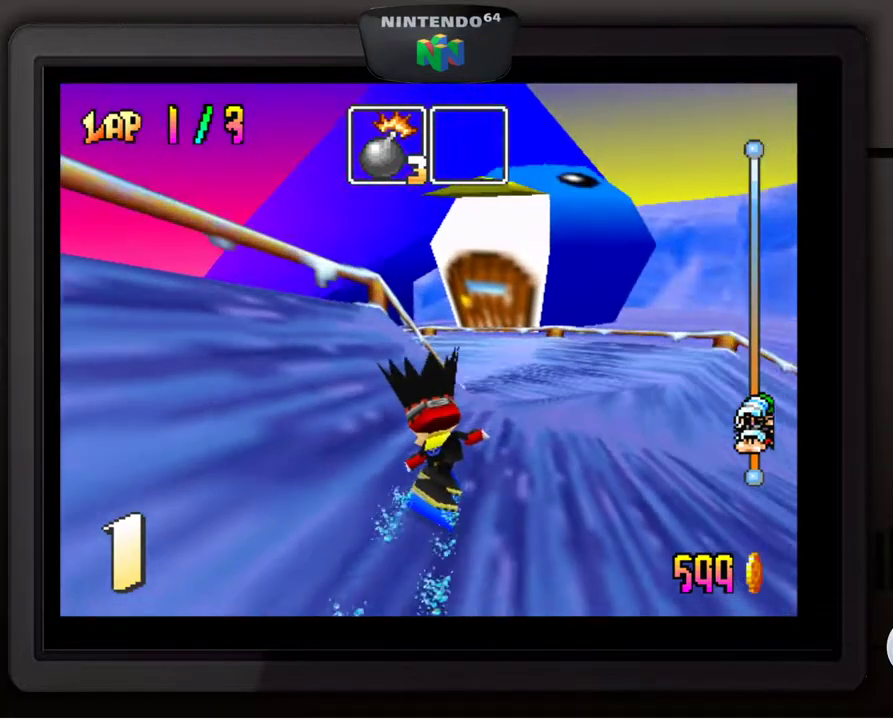
{"buttons": [], "left_stick": "down-left", "events": [[83, "left_stick", "center"], [233, "left_stick", "down-left"]]}
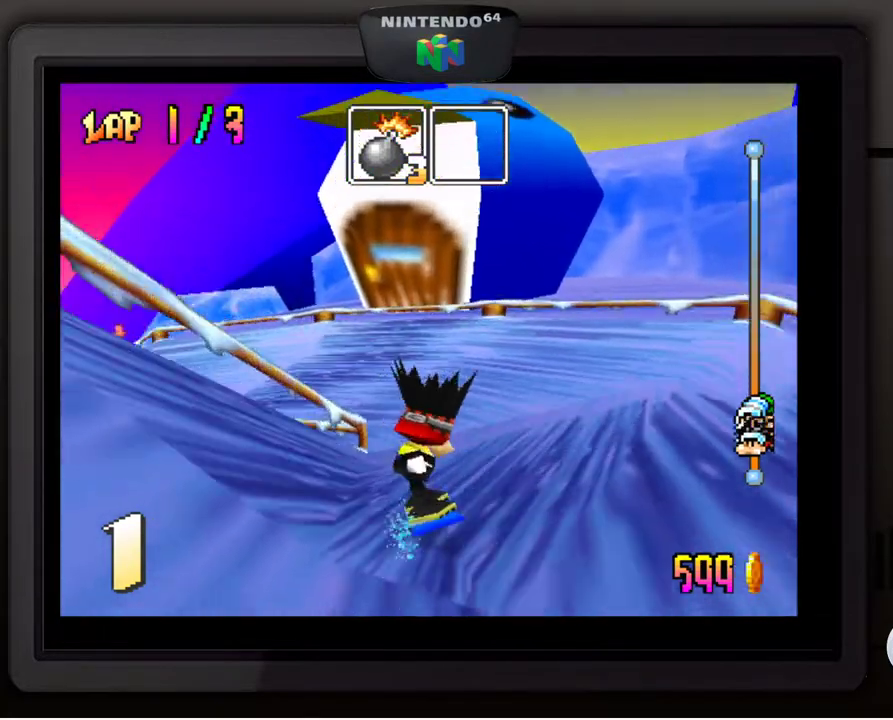
{"buttons": [], "left_stick": "down-left", "events": []}
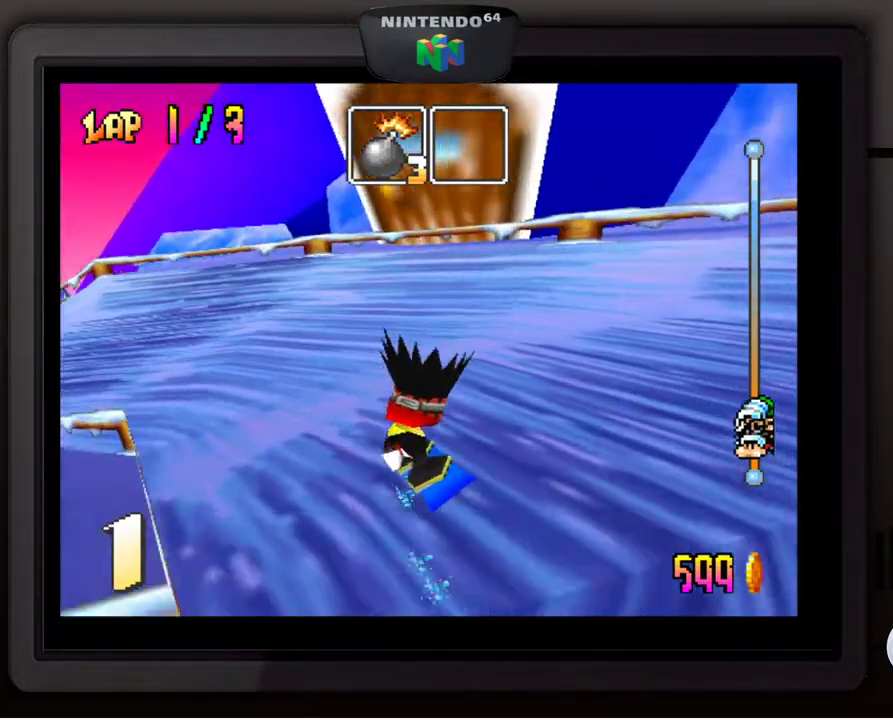
{"buttons": [], "left_stick": "down-left", "events": []}
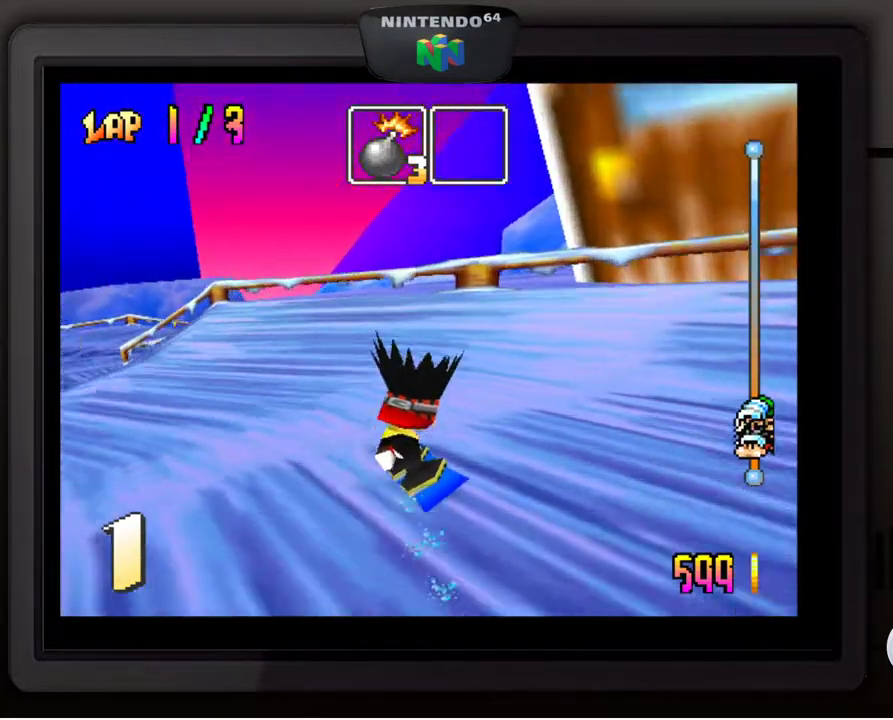
{"buttons": [], "left_stick": "down-left", "events": []}
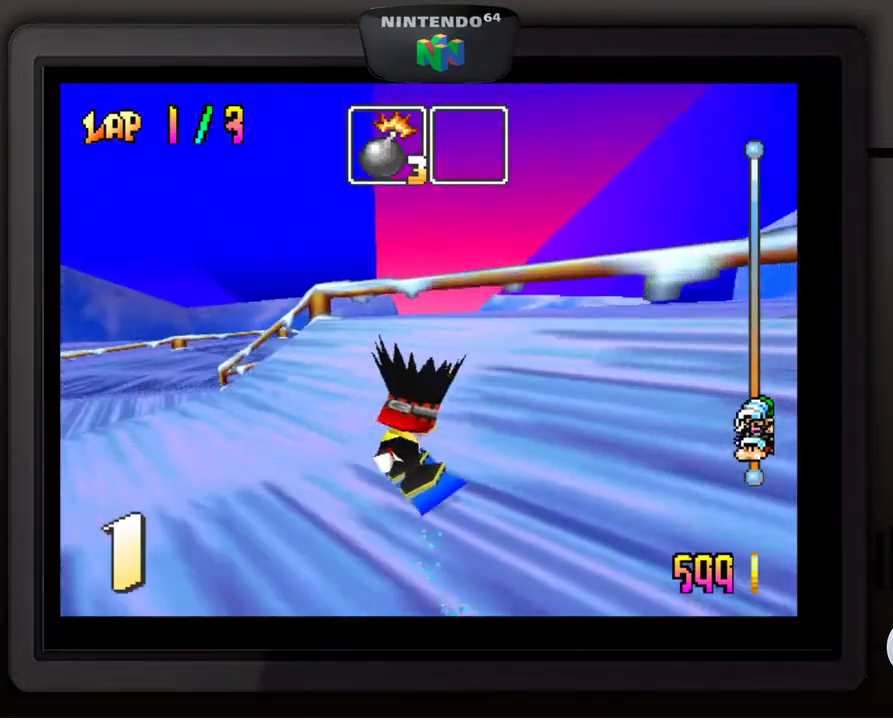
{"buttons": [], "left_stick": "center", "events": [[400, "left_stick", "center"]]}
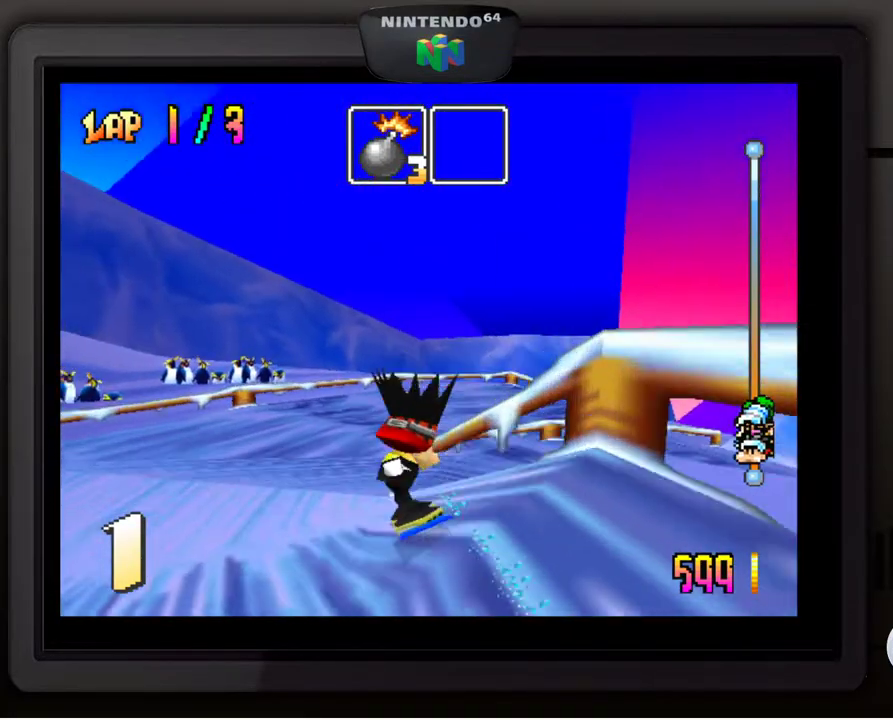
{"buttons": [], "left_stick": "down-right", "events": [[83, "left_stick", "right"], [217, "left_stick", "down-right"]]}